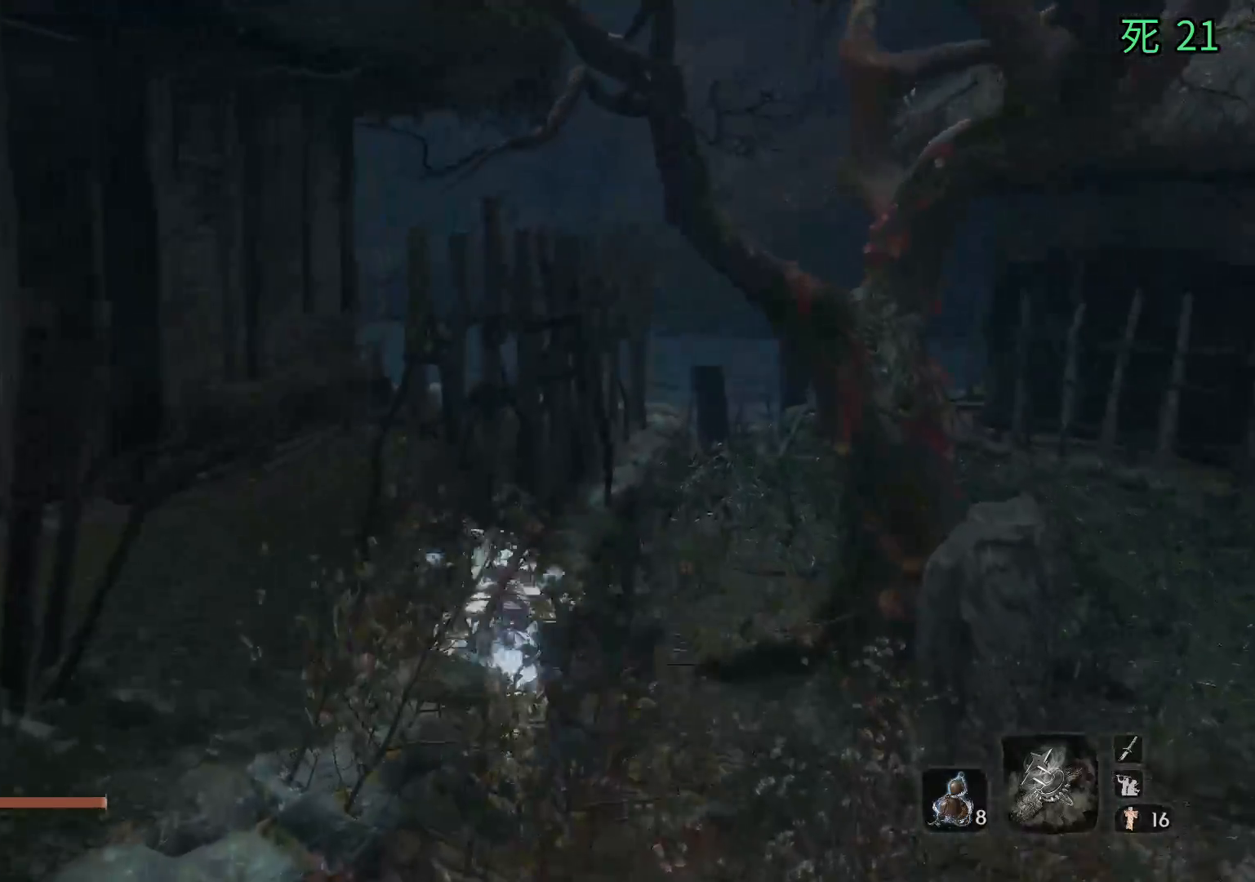
Gameplay with a controller (Xbox layout); each line is a JSON object with the inputs held at the frame after it. "events" lists button and stick changes between this image and that frame as [ms after this image, input, new state], when the widget could be followed in between. Not read: DPAD_DOWN DPAD_LEFT DPAD_RIGHT DPAD_UP L1 L2 L3 R1 R2 R3 other_buttons right_stick.
{"buttons": [], "left_stick": "up", "events": []}
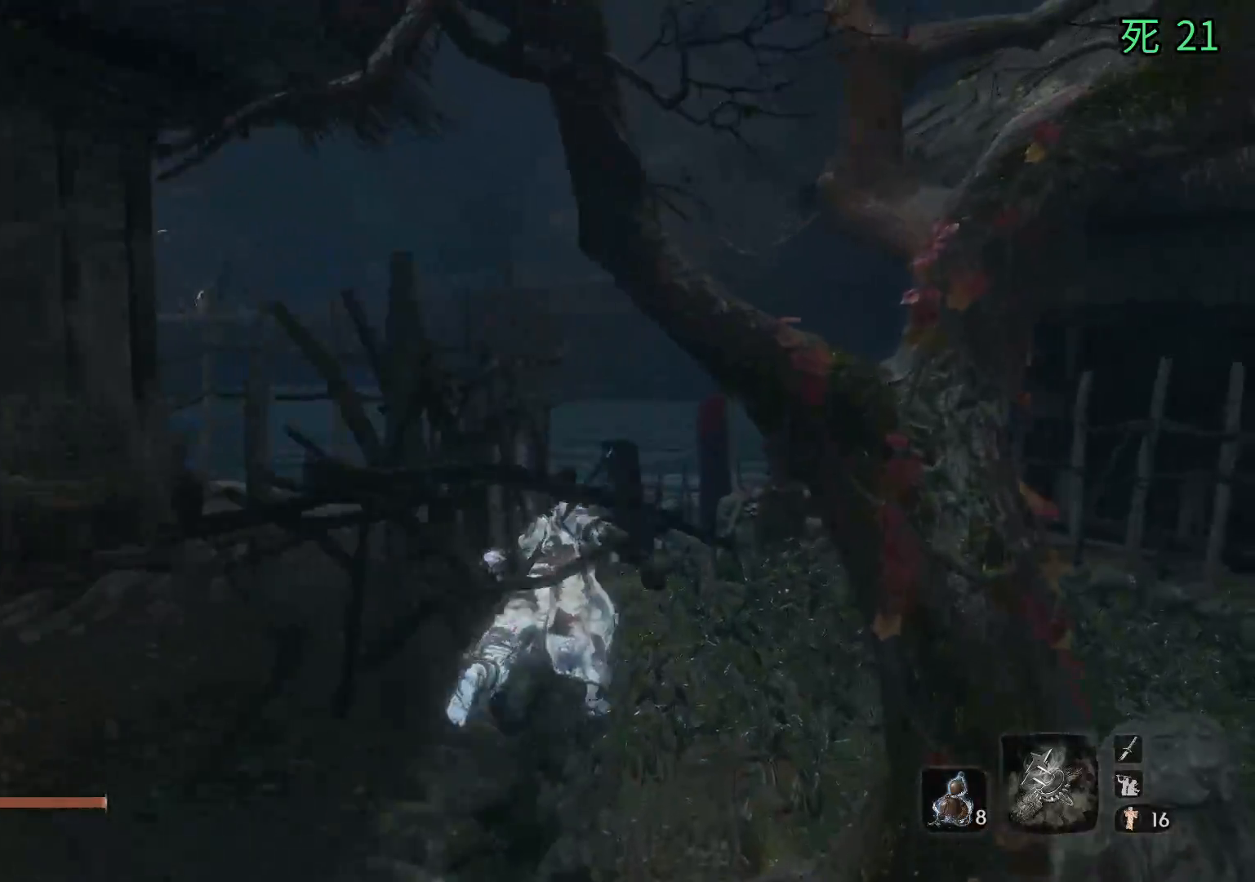
{"buttons": [], "left_stick": "up", "events": []}
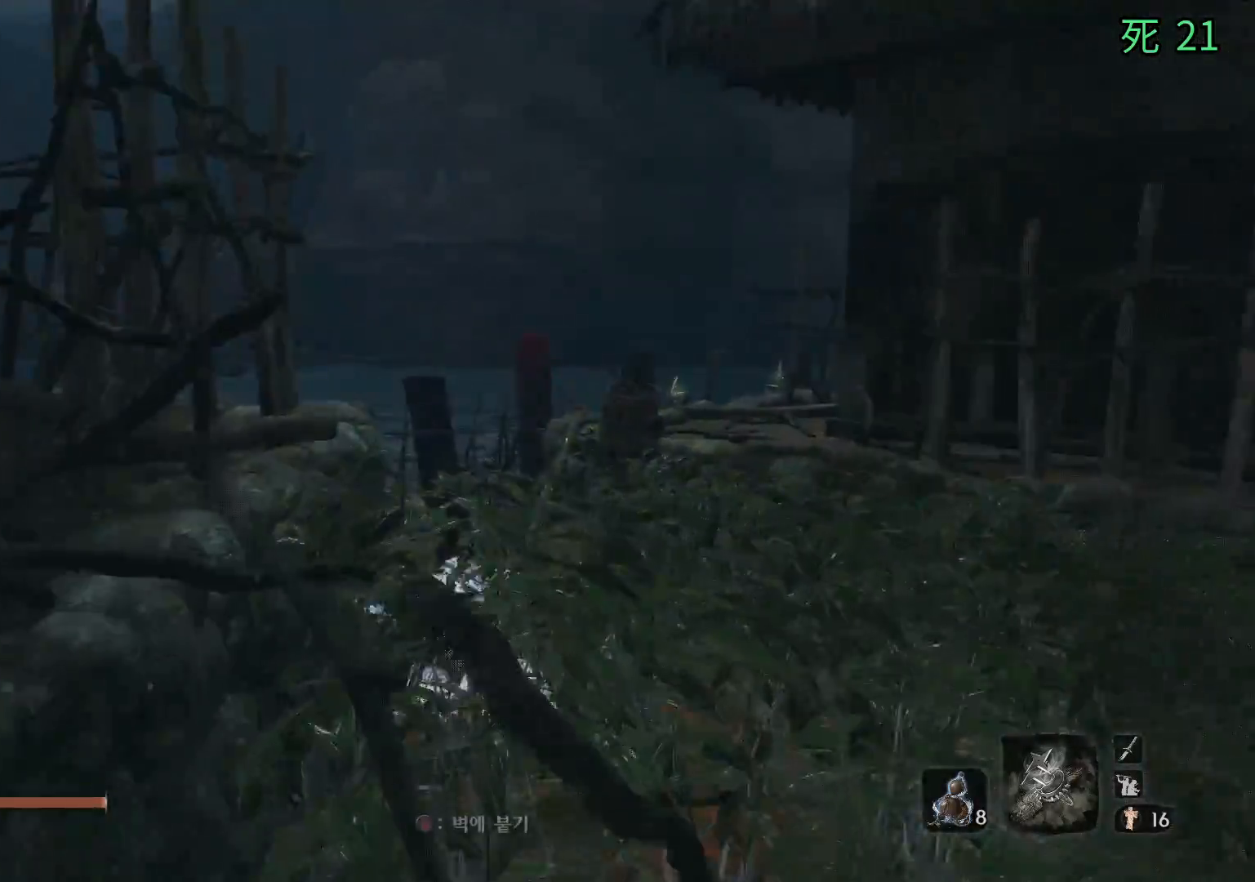
{"buttons": [], "left_stick": "up", "events": []}
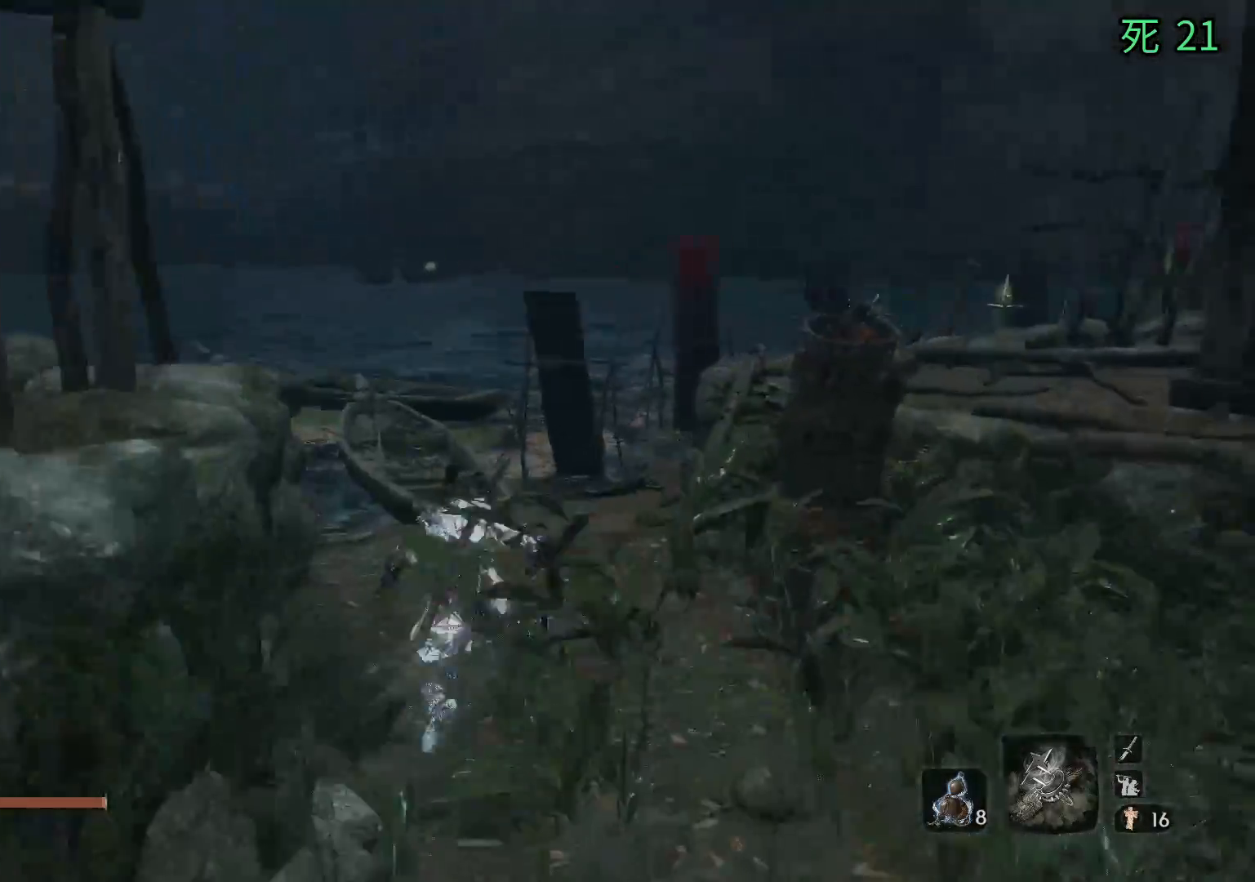
{"buttons": [], "left_stick": "up", "events": []}
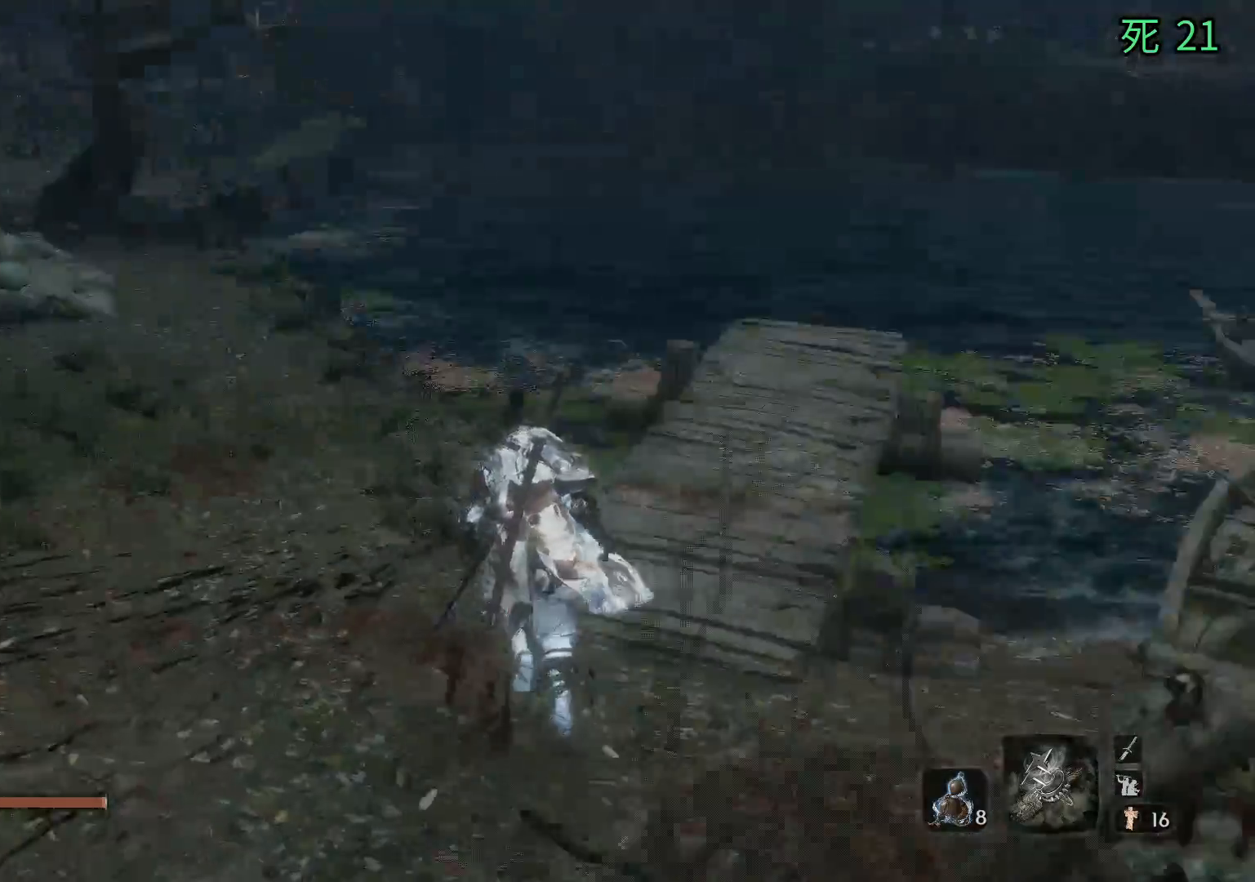
{"buttons": [], "left_stick": "up", "events": []}
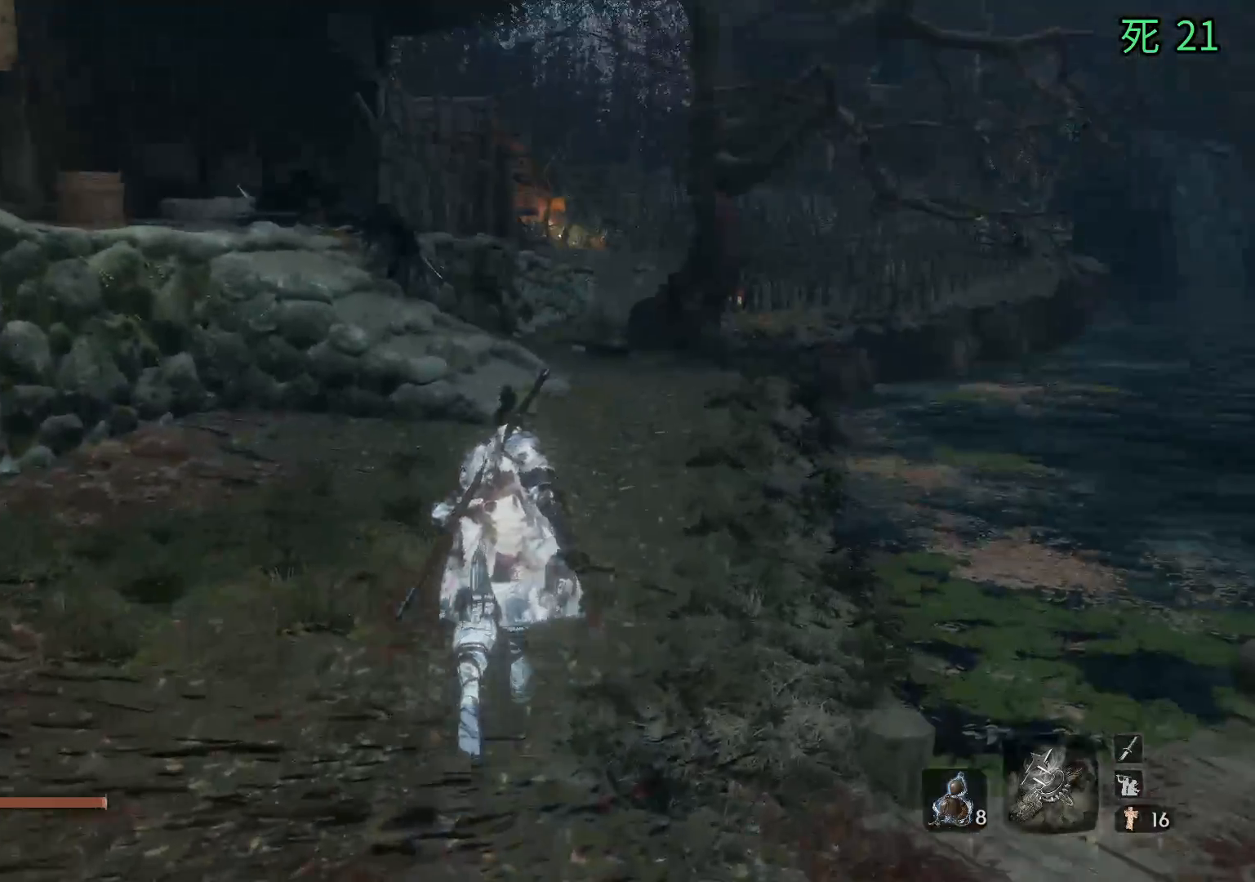
{"buttons": [], "left_stick": "up", "events": []}
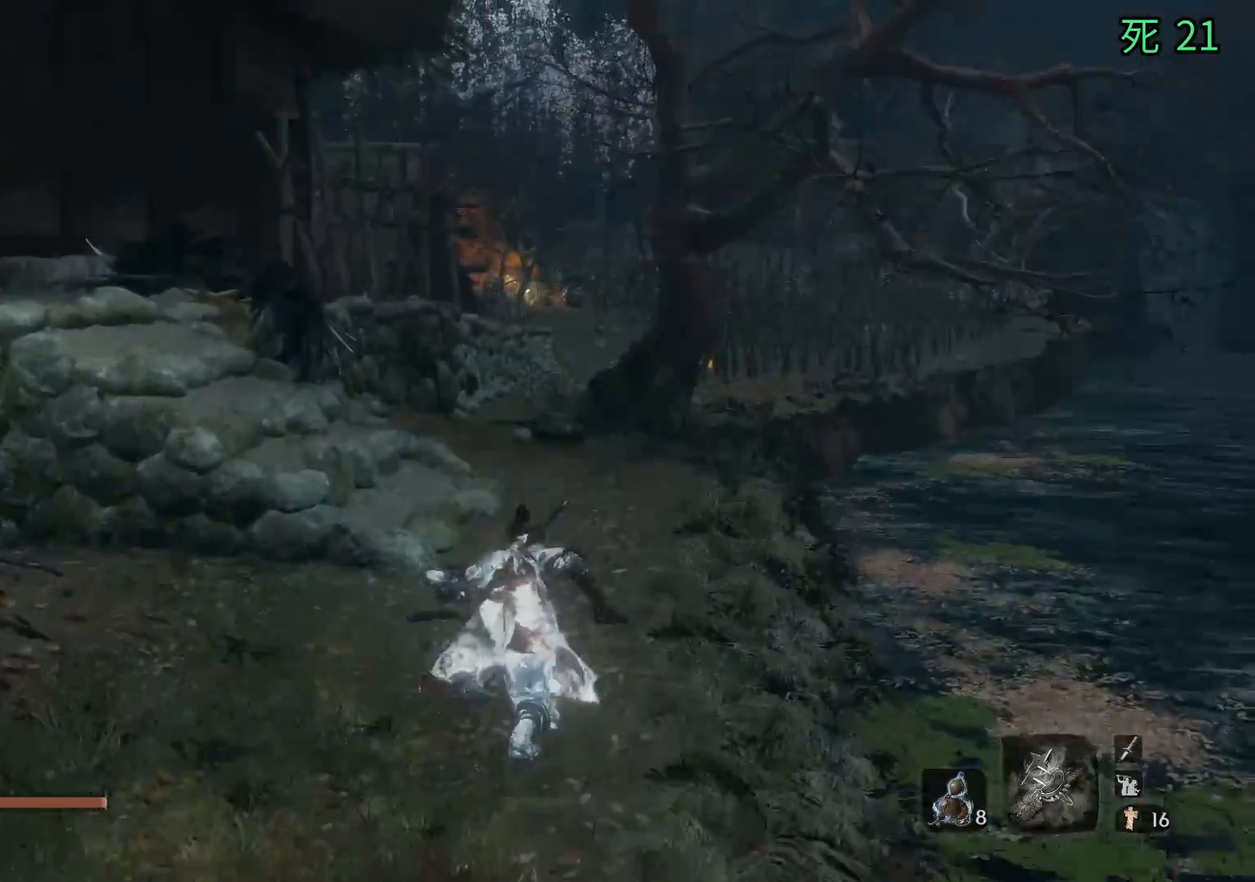
{"buttons": [], "left_stick": "up", "events": []}
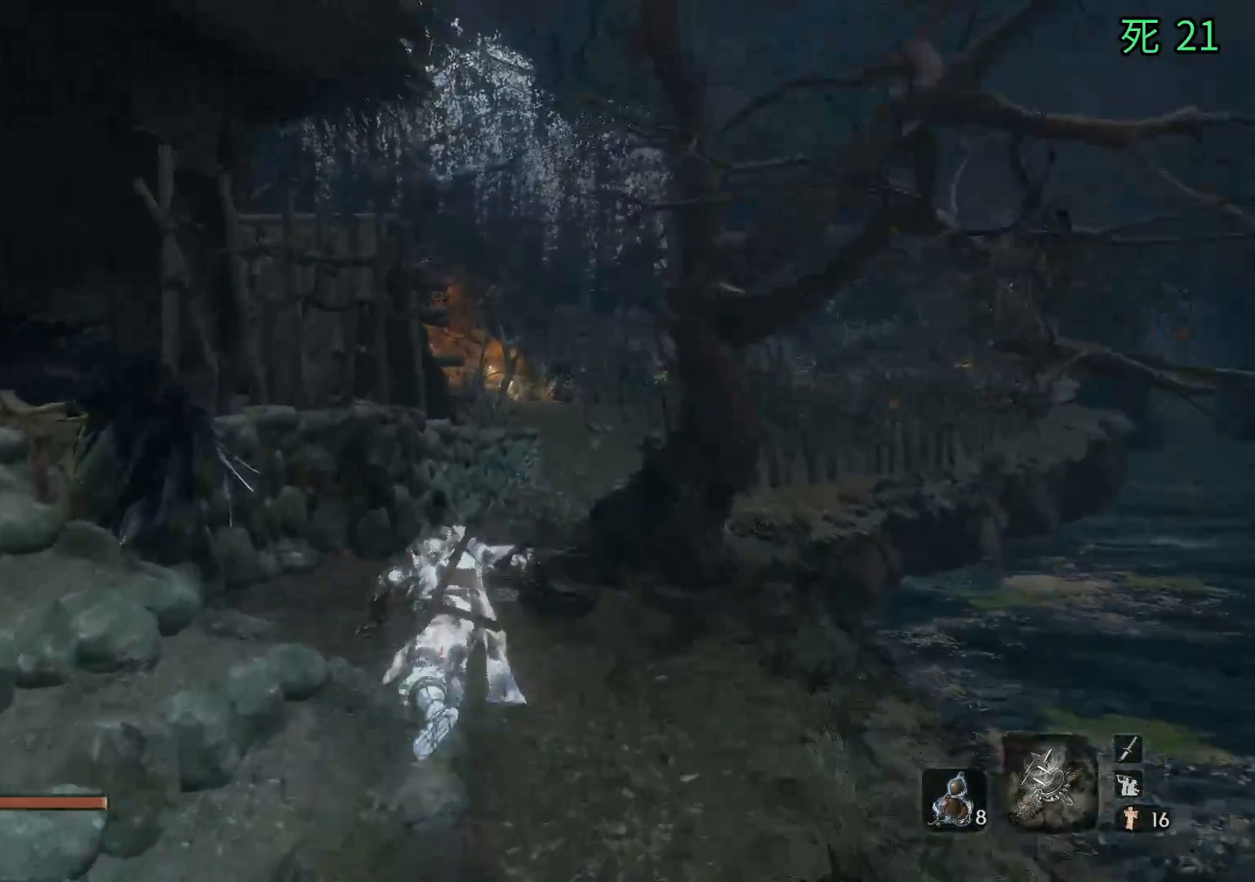
{"buttons": [], "left_stick": "up", "events": [[483, "Y", "down"], [500, "Y", "up"]]}
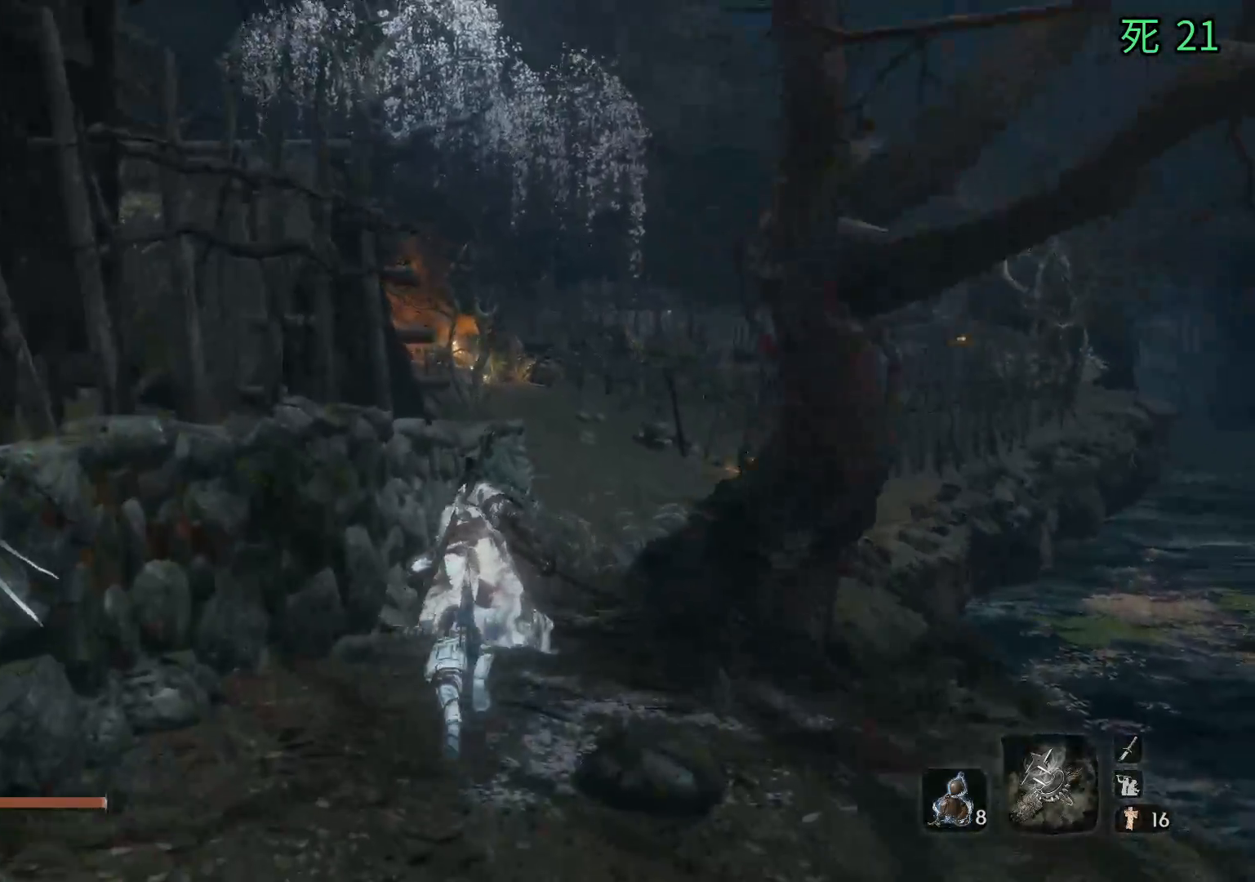
{"buttons": [], "left_stick": "up", "events": []}
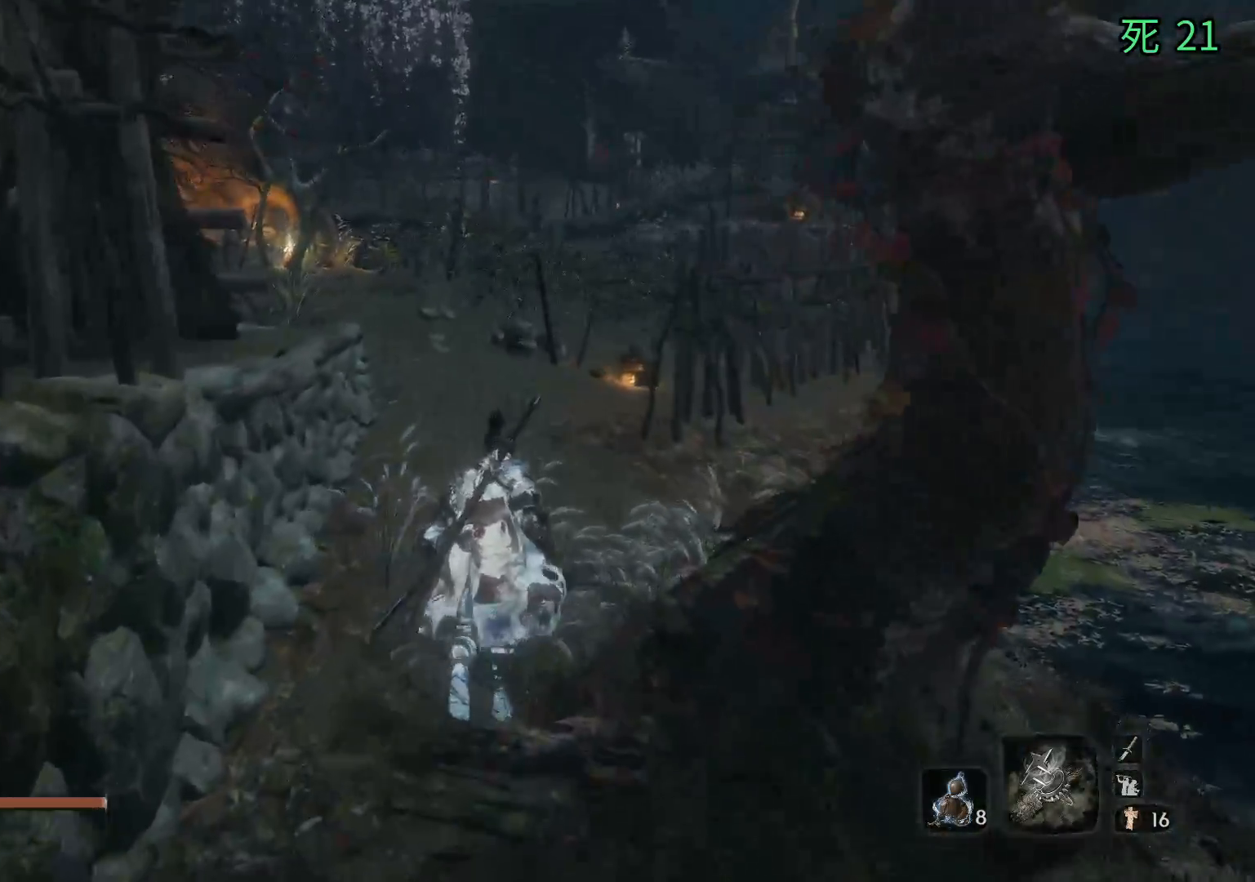
{"buttons": [], "left_stick": "up", "events": []}
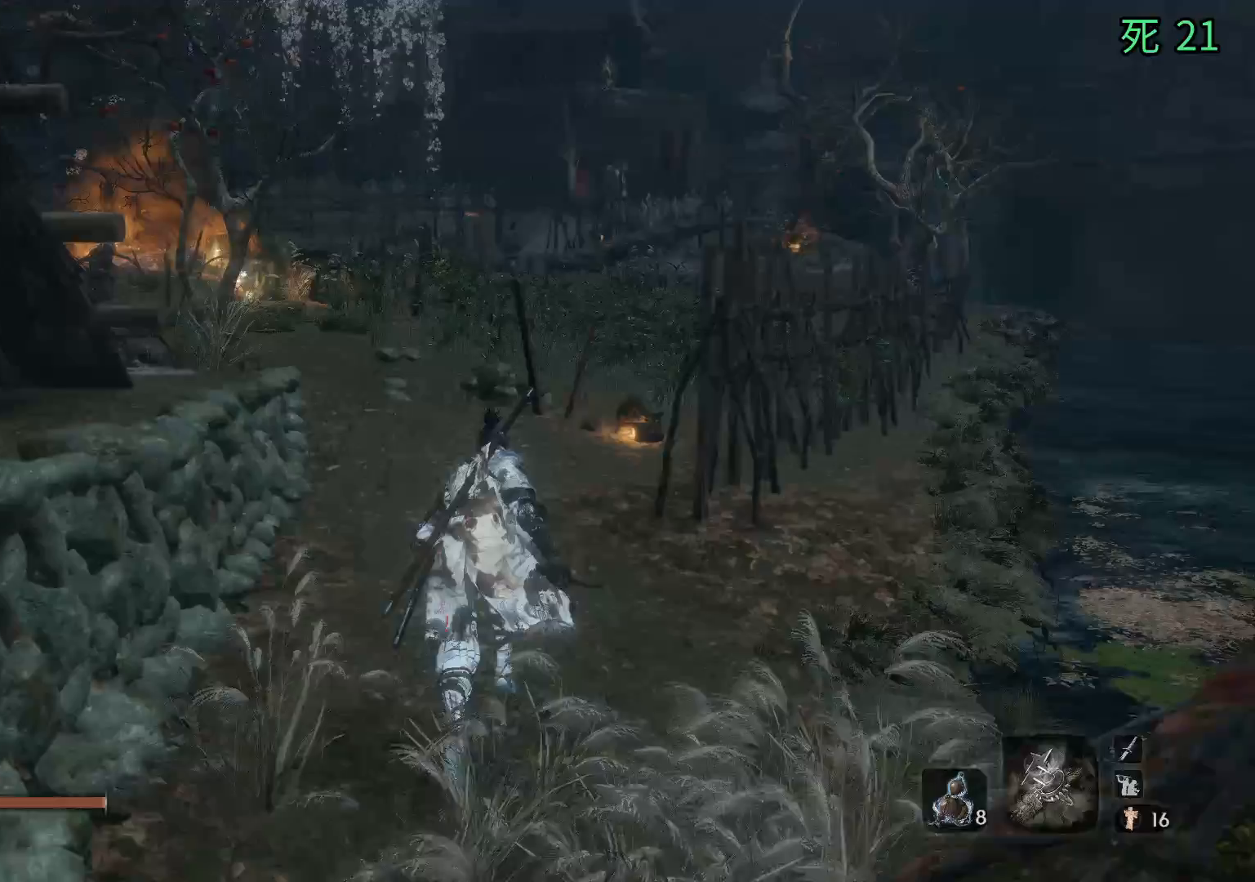
{"buttons": [], "left_stick": "up", "events": []}
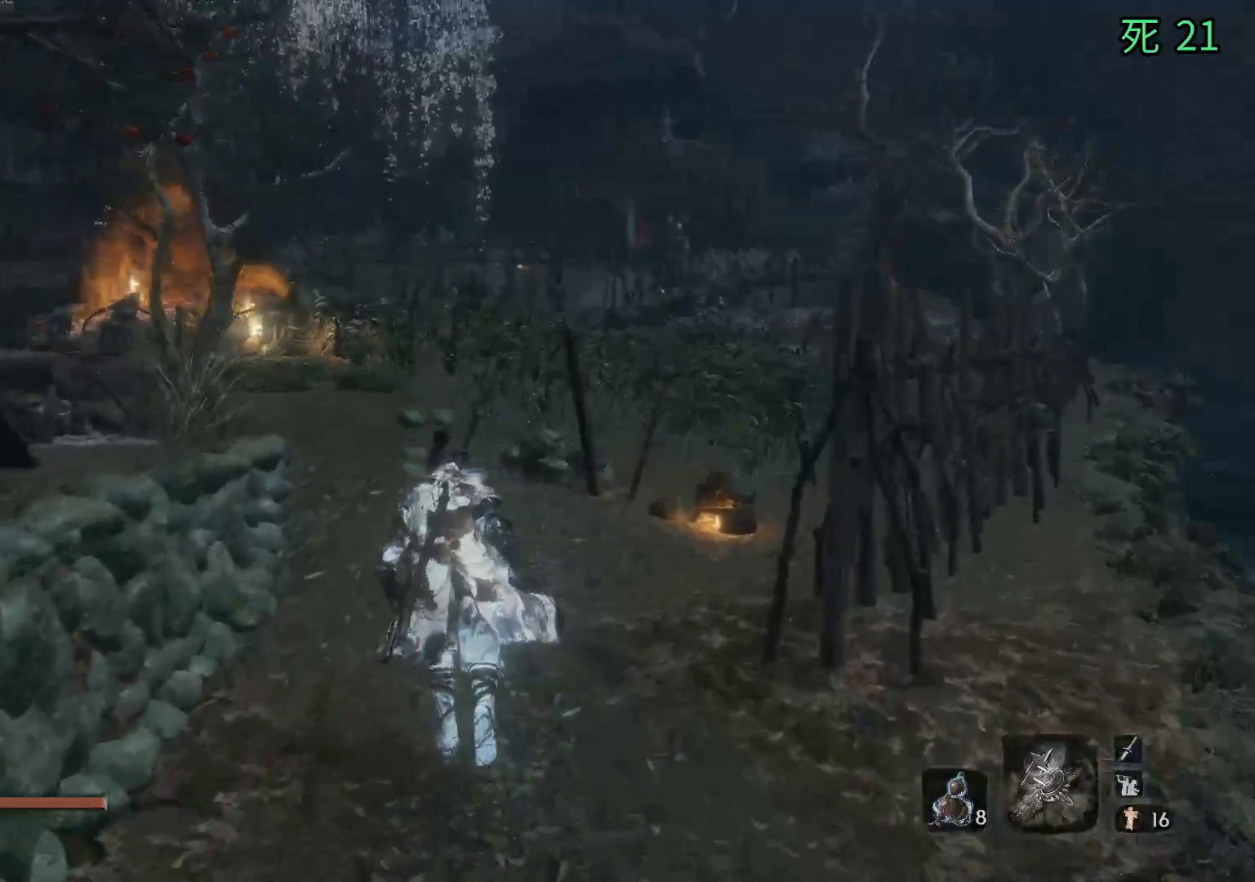
{"buttons": [], "left_stick": "up", "events": []}
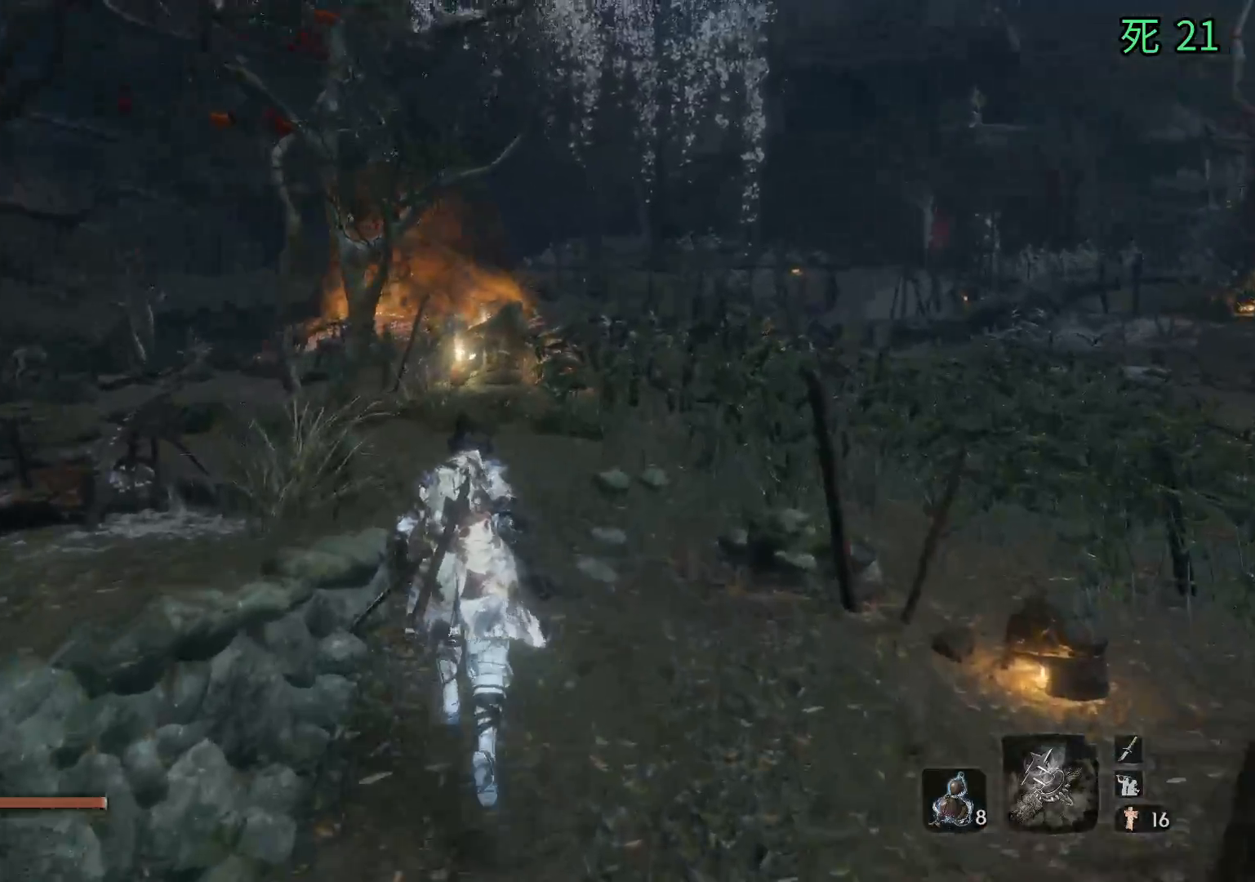
{"buttons": [], "left_stick": "down-left", "events": [[233, "left_stick", "center"], [450, "left_stick", "down-left"]]}
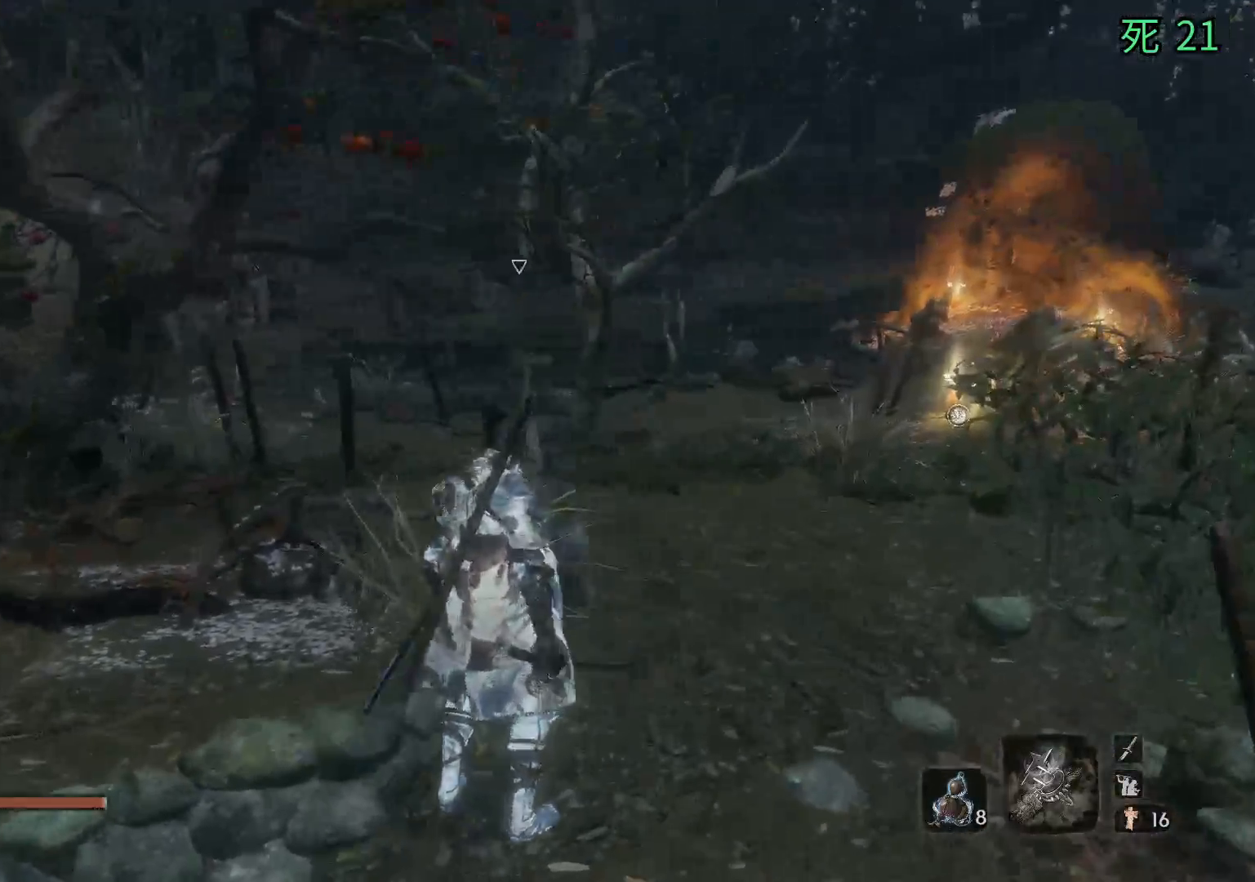
{"buttons": [], "left_stick": "down"}
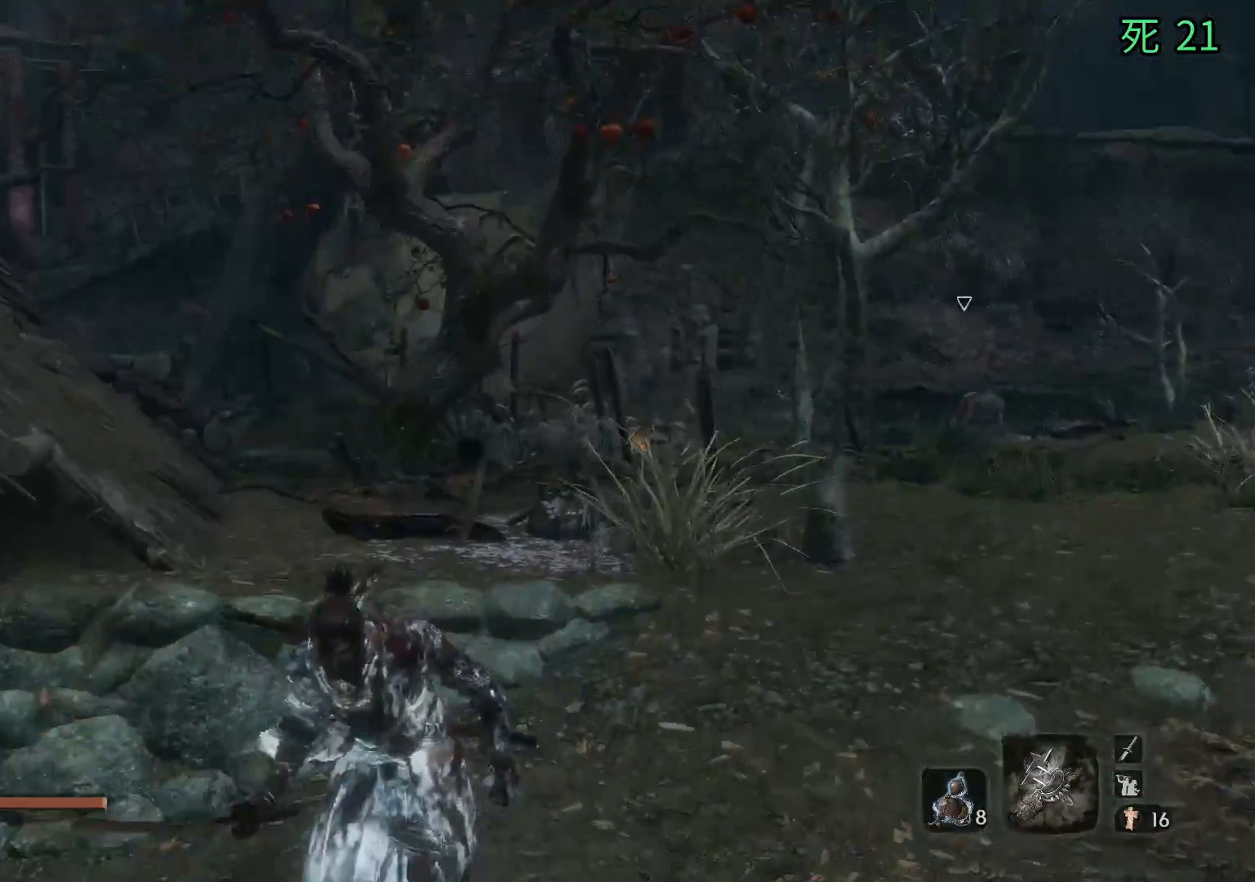
{"buttons": [], "left_stick": "up", "events": [[50, "left_stick", "down-right"], [150, "left_stick", "right"], [267, "left_stick", "up"]]}
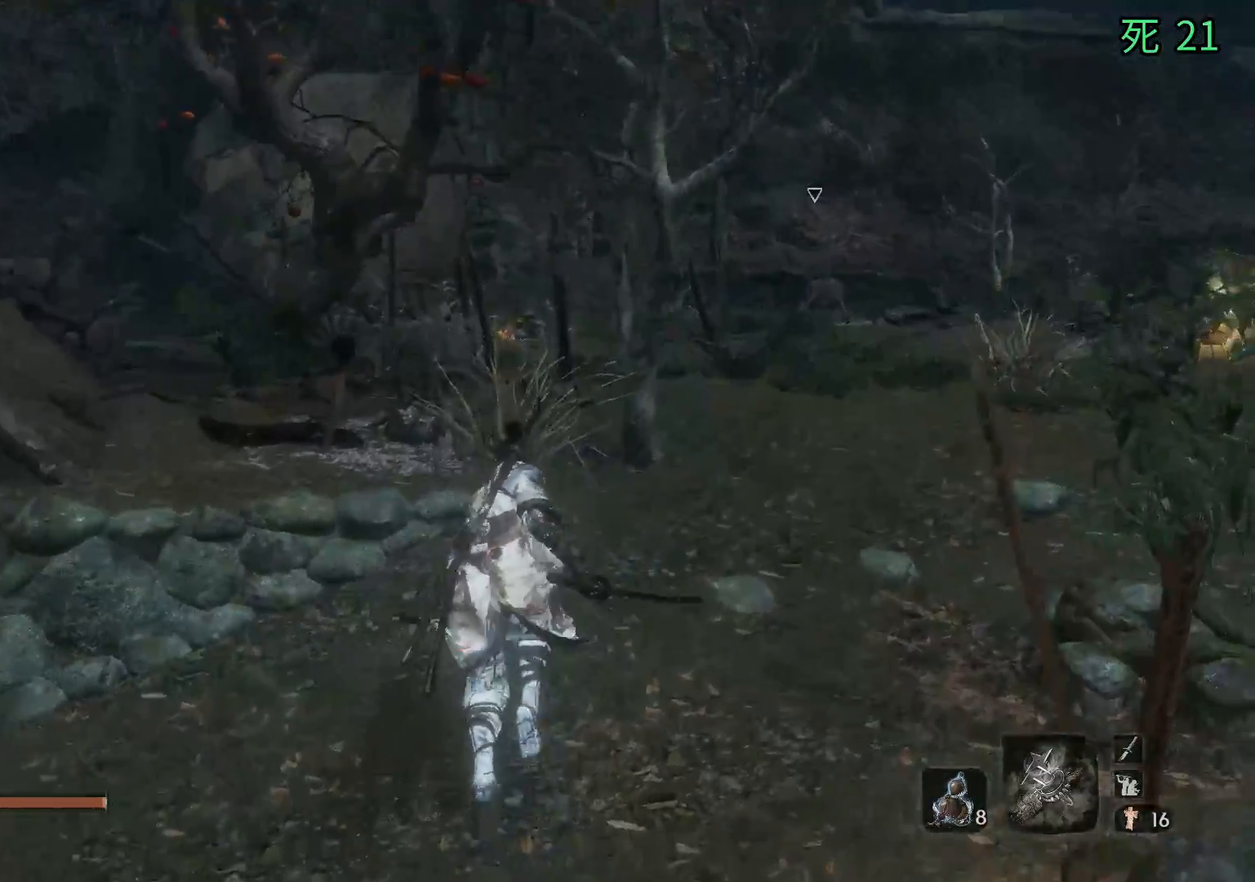
{"buttons": [], "left_stick": "up", "events": []}
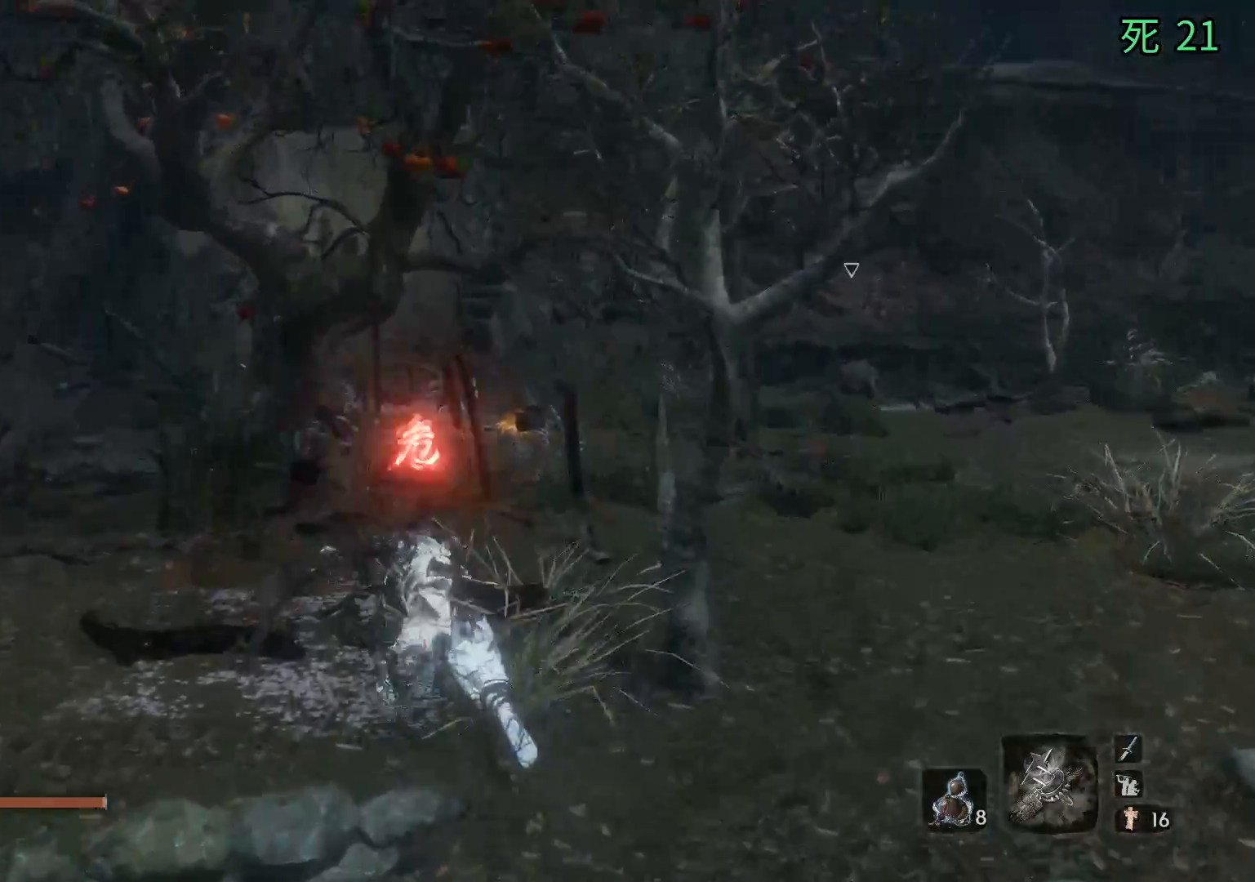
{"buttons": [], "left_stick": "right", "events": [[133, "left_stick", "up-right"], [433, "left_stick", "right"]]}
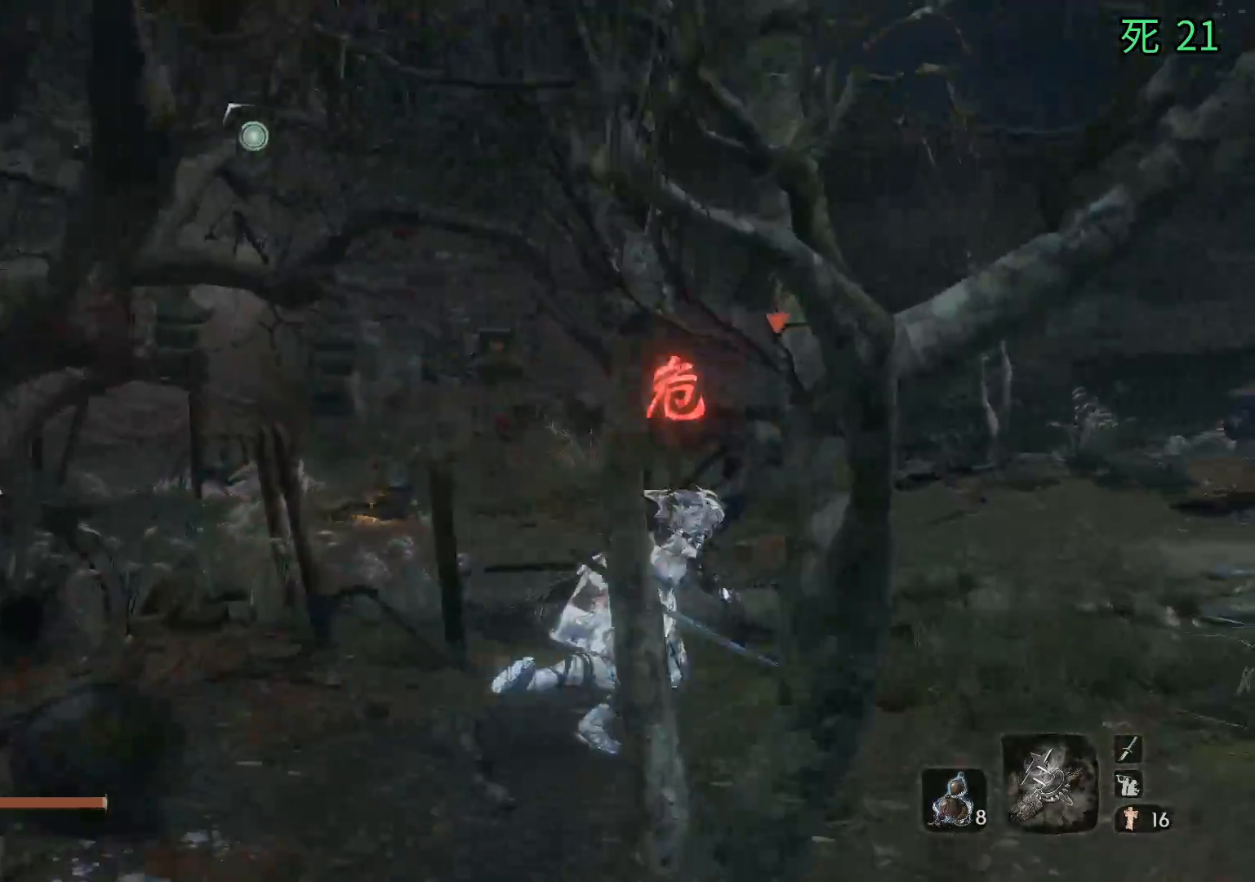
{"buttons": [], "left_stick": "left", "events": [[67, "left_stick", "down-right"], [267, "left_stick", "down-left"], [317, "left_stick", "left"]]}
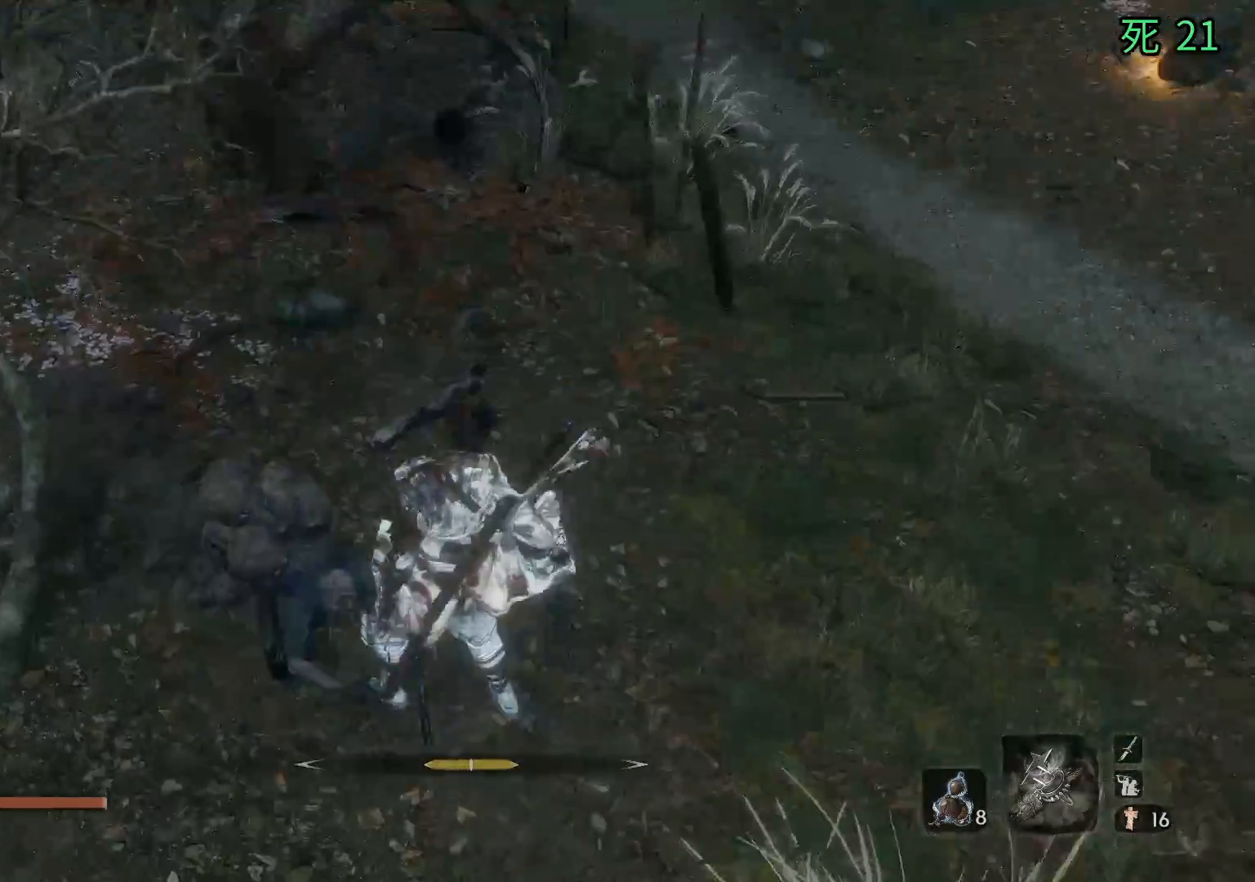
{"buttons": [], "left_stick": "down-left", "events": [[100, "left_stick", "up-left"], [433, "left_stick", "down-left"]]}
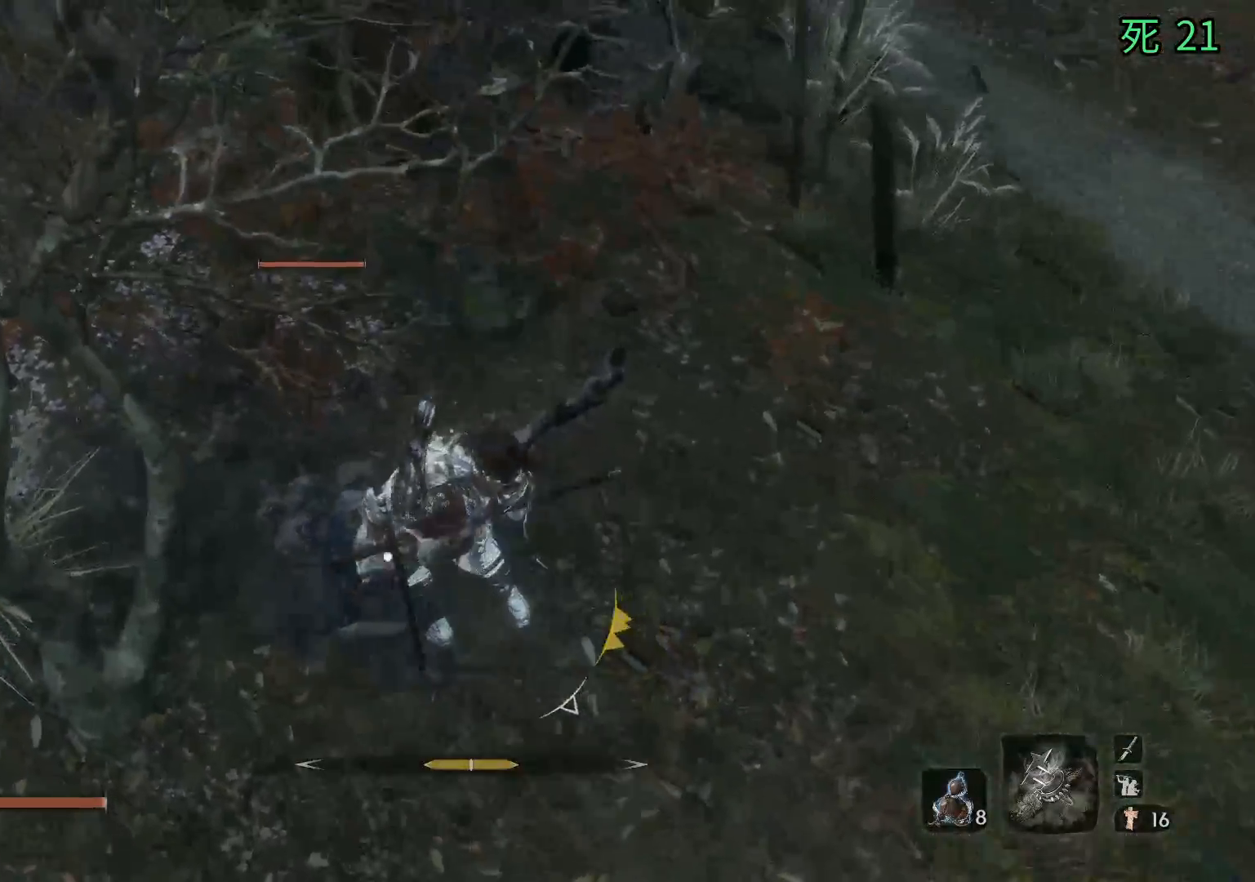
{"buttons": [], "left_stick": "down-left", "events": [[133, "left_stick", "down"], [450, "left_stick", "down-left"]]}
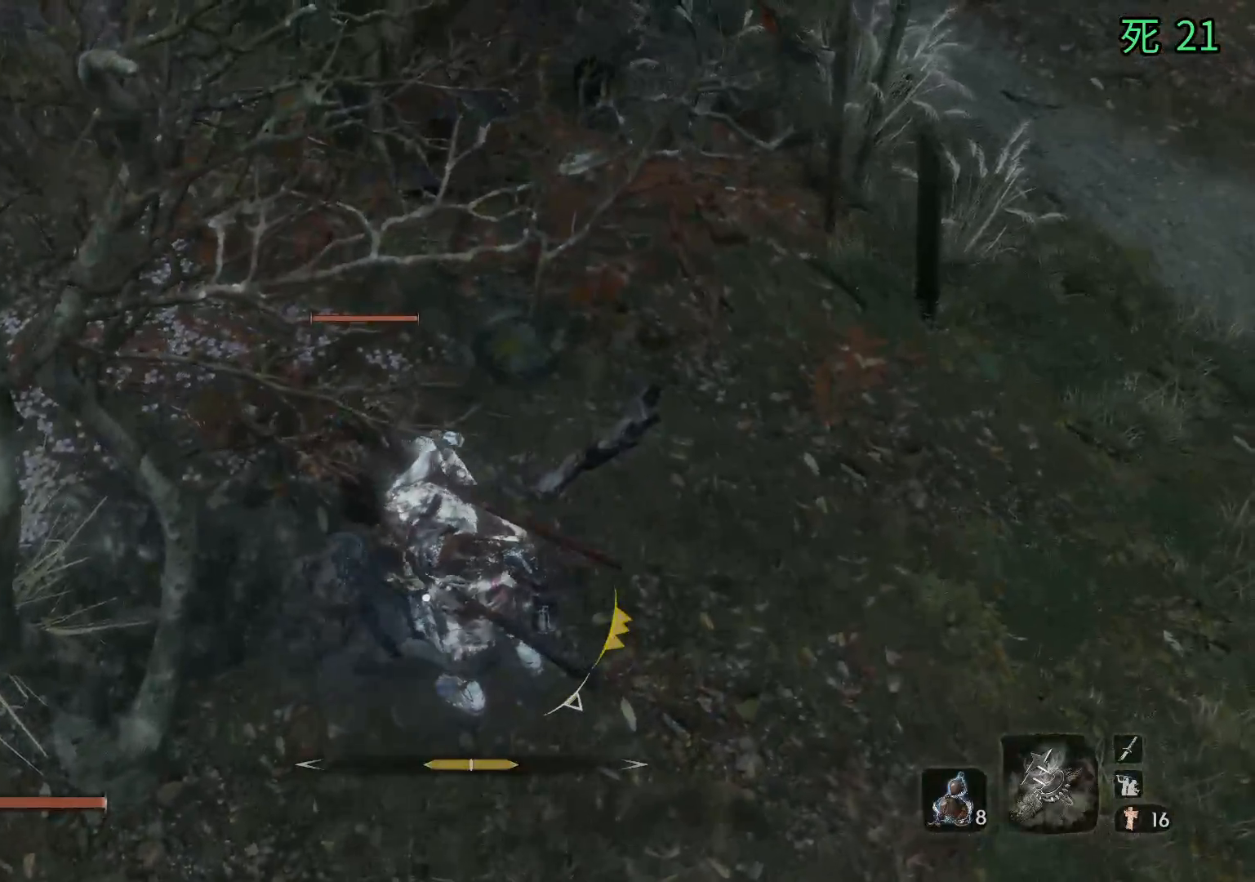
{"buttons": [], "left_stick": "down-left", "events": []}
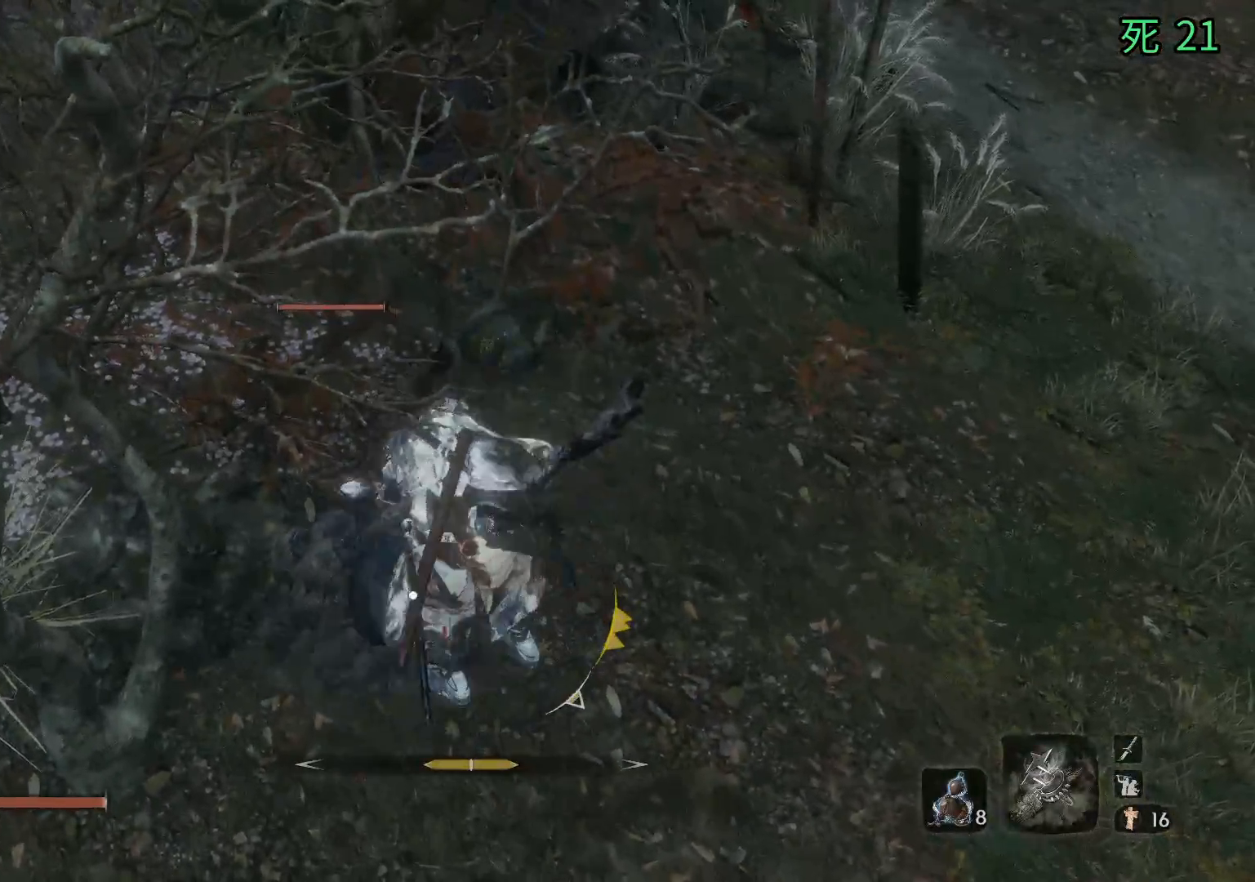
{"buttons": [], "left_stick": "down-left", "events": []}
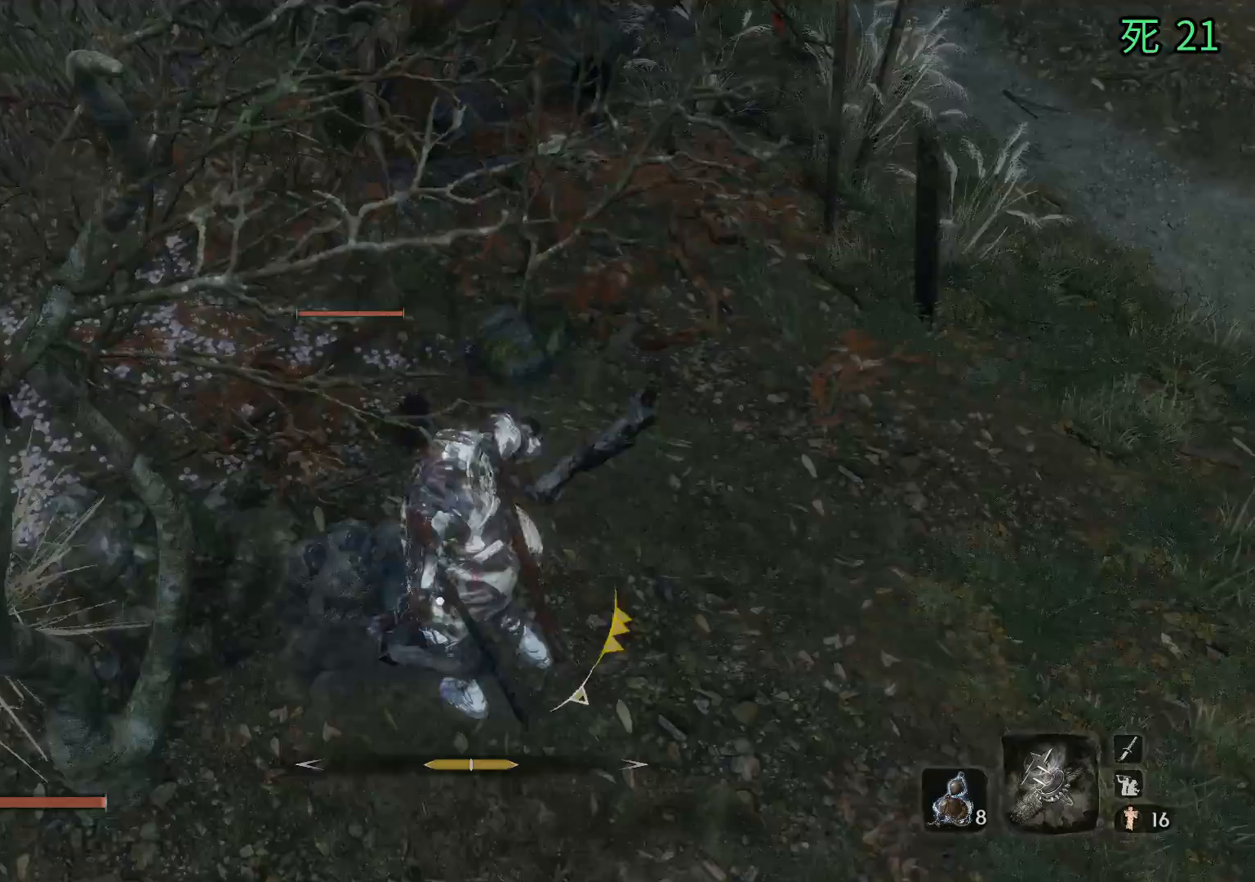
{"buttons": [], "left_stick": "down-left", "events": []}
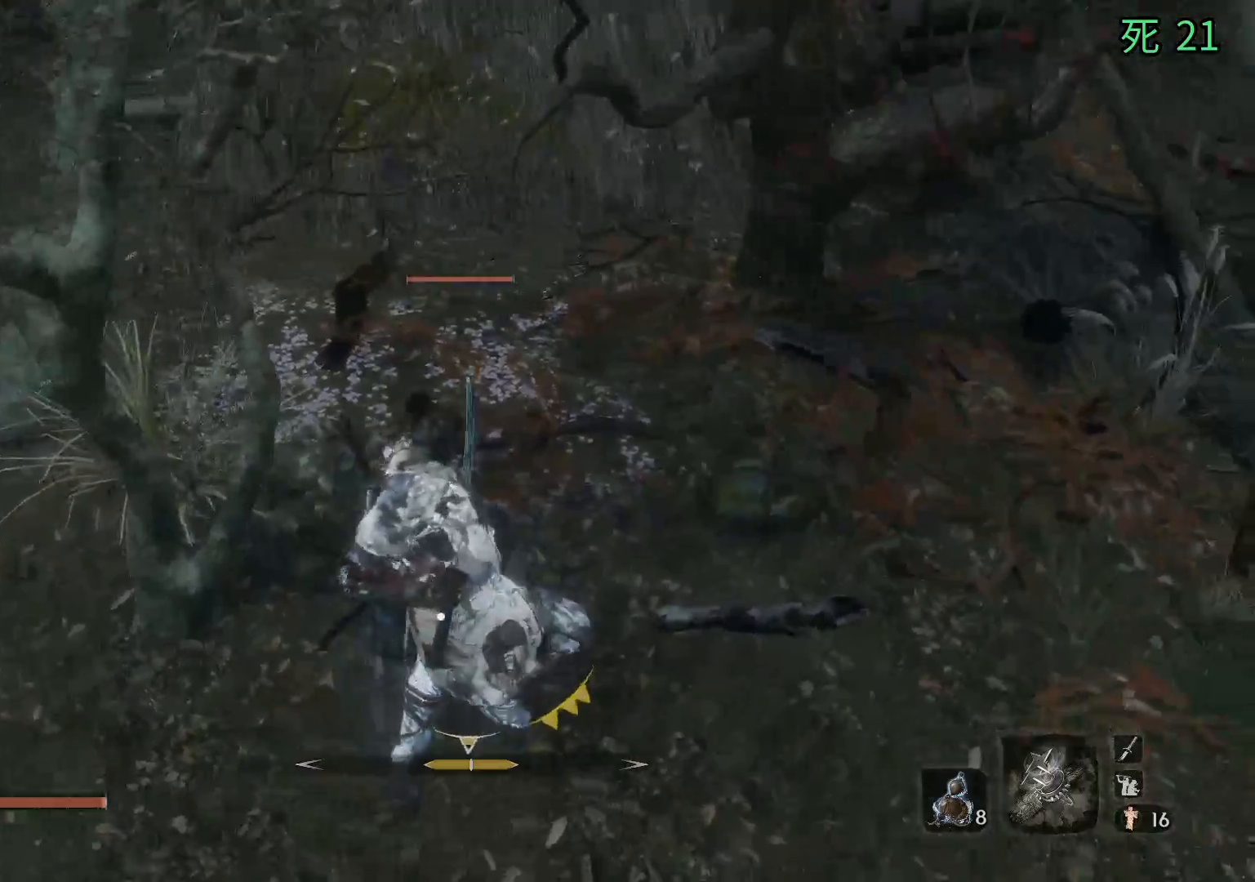
{"buttons": [], "left_stick": "center", "events": [[50, "left_stick", "center"]]}
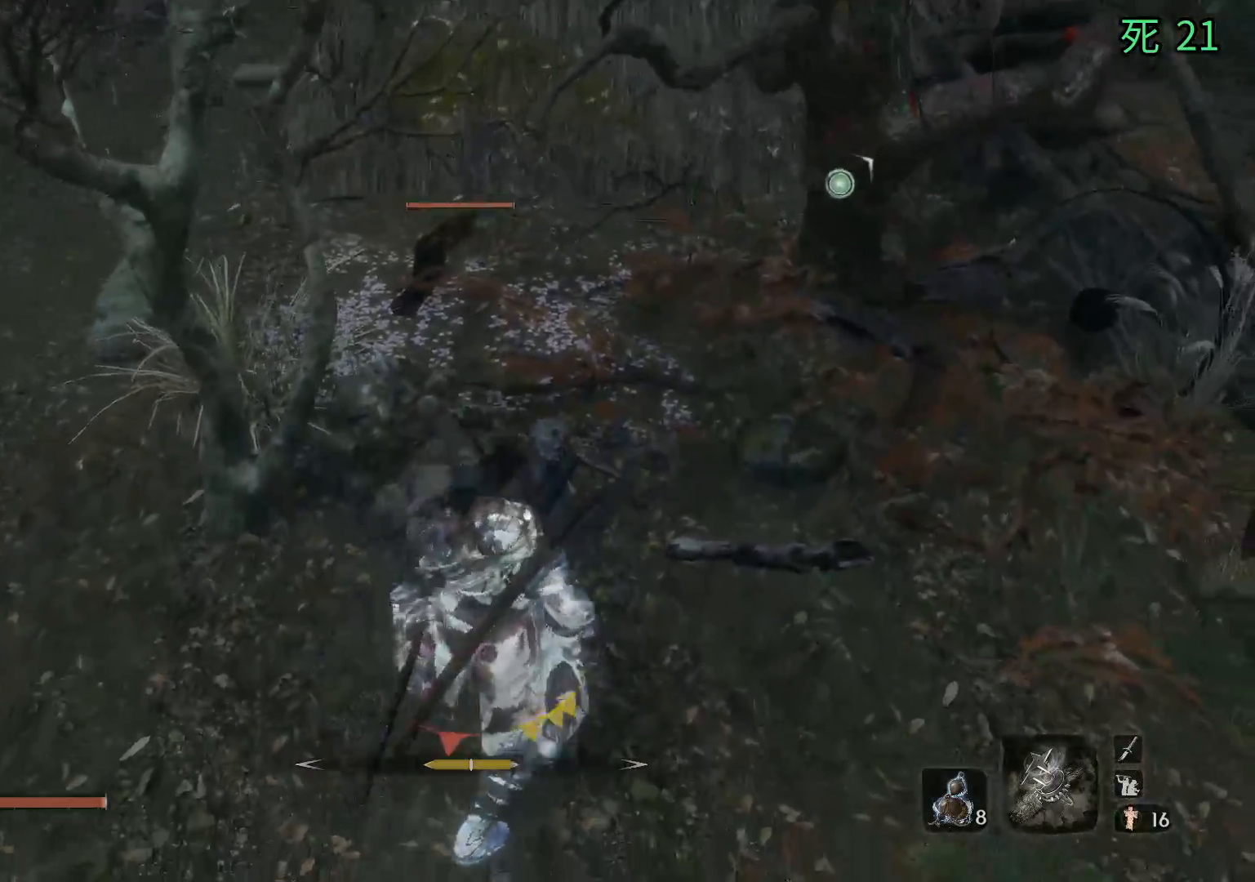
{"buttons": [], "left_stick": "up", "events": [[383, "left_stick", "up"]]}
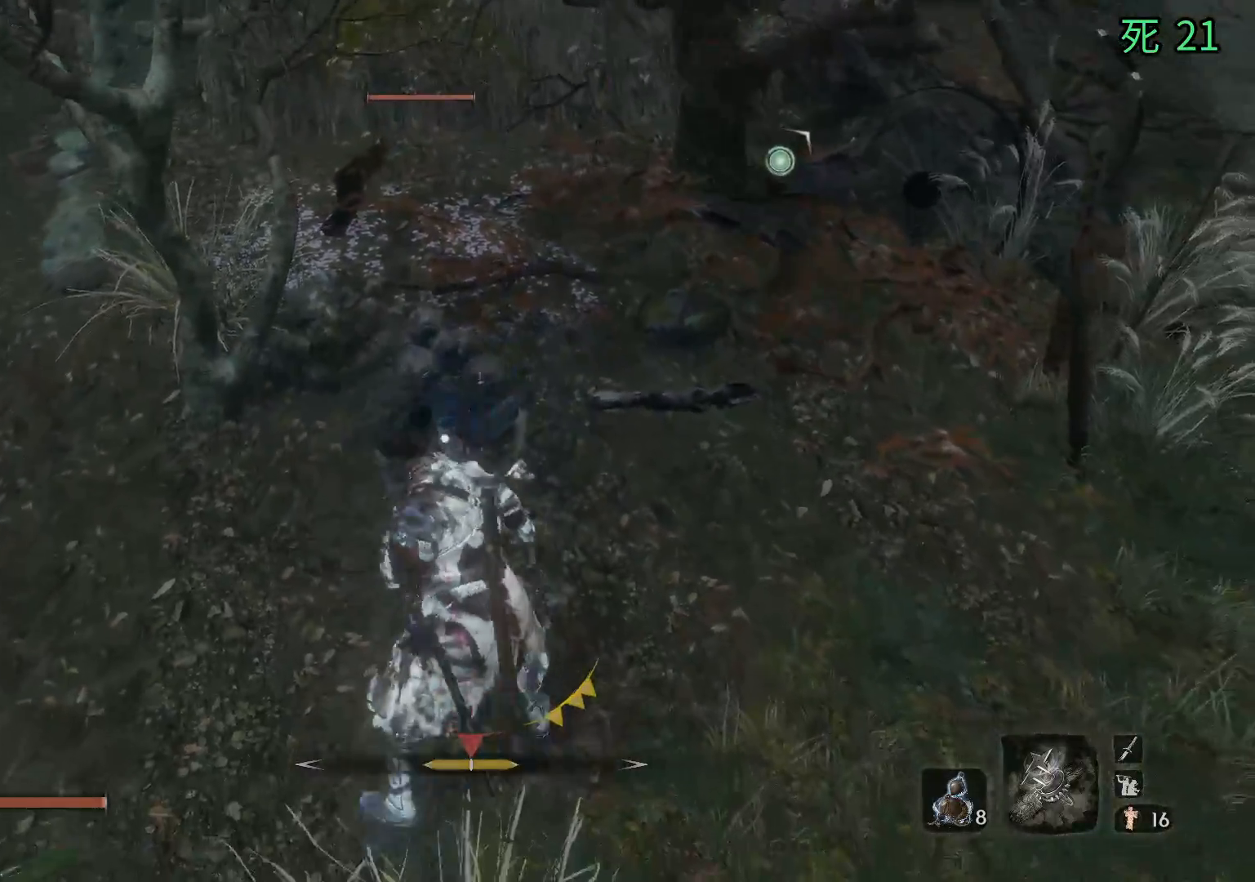
{"buttons": [], "left_stick": "up", "events": []}
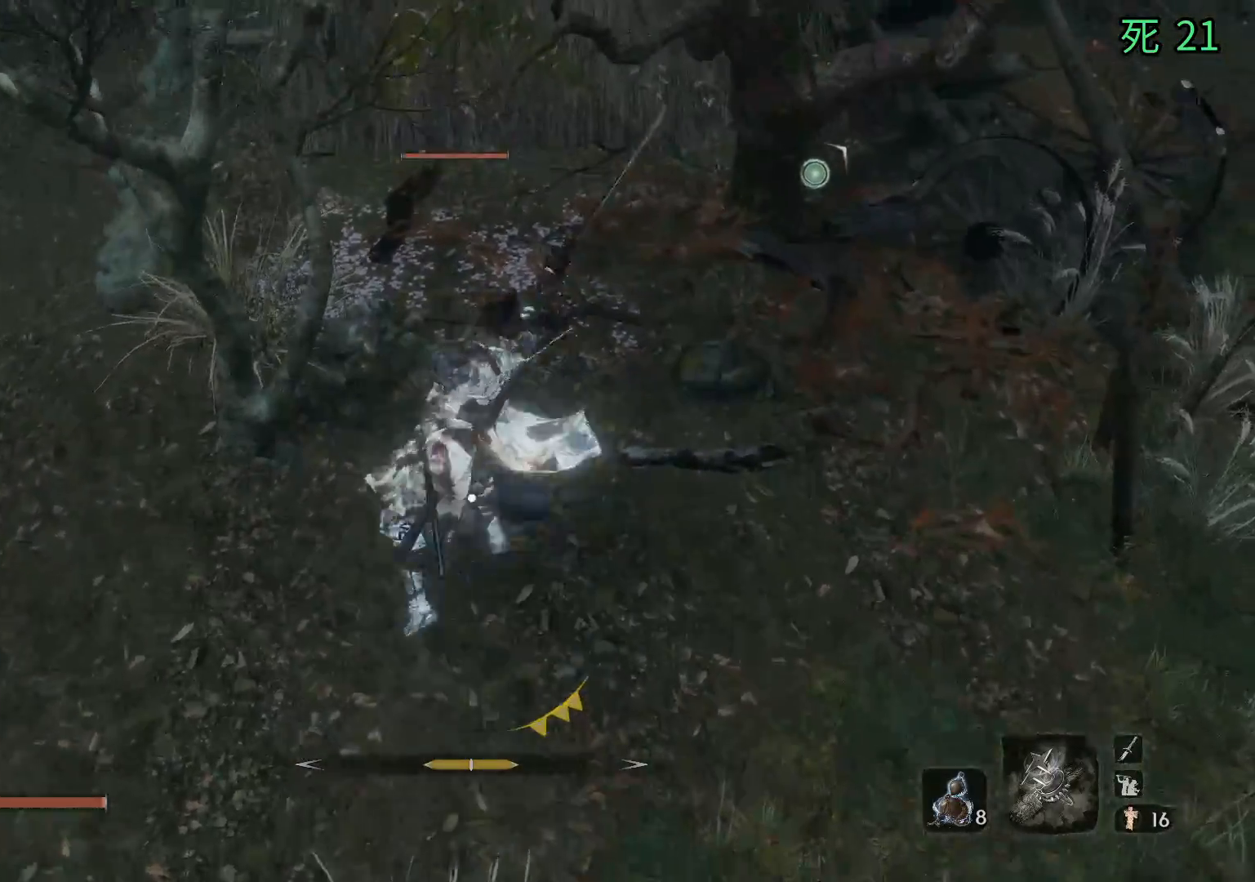
{"buttons": [], "left_stick": "center", "events": [[33, "left_stick", "center"]]}
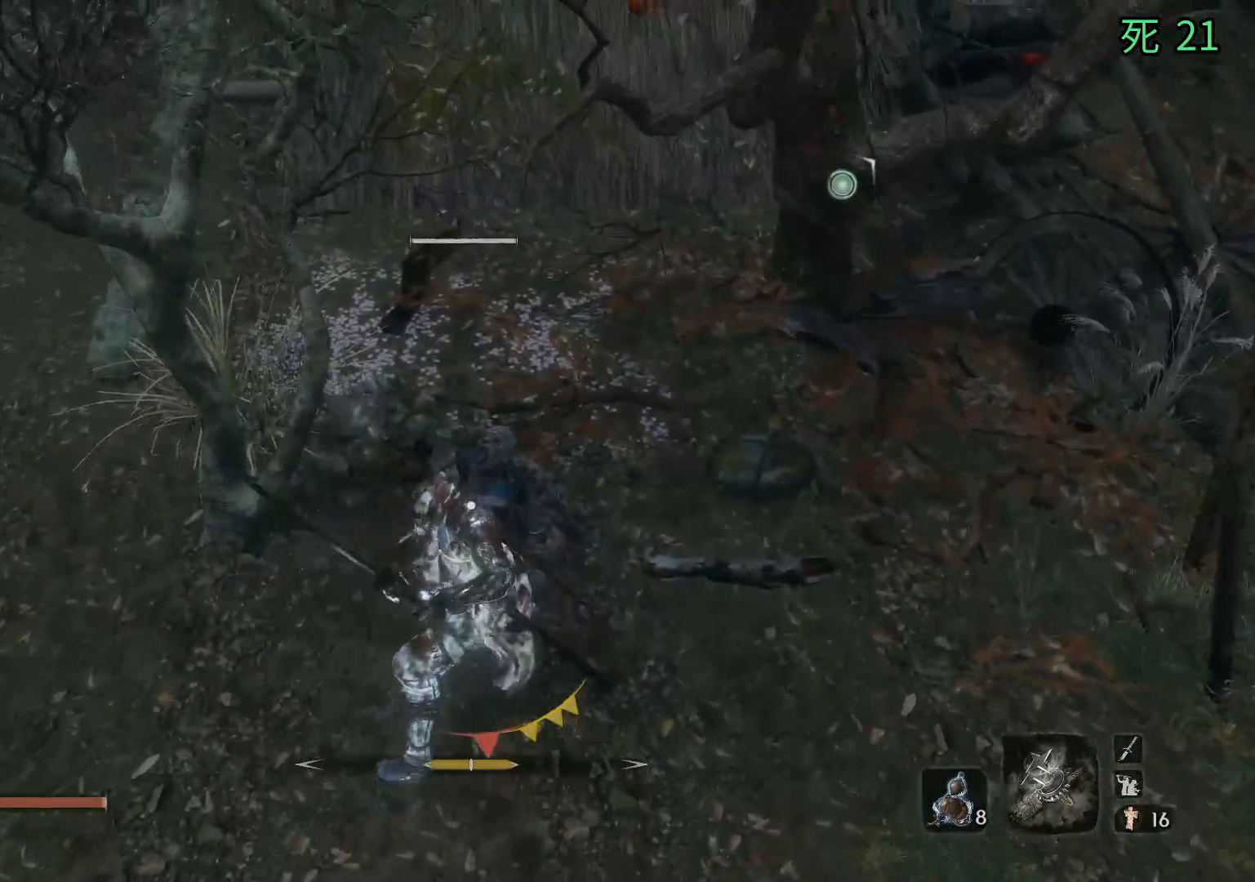
{"buttons": [], "left_stick": "center", "events": []}
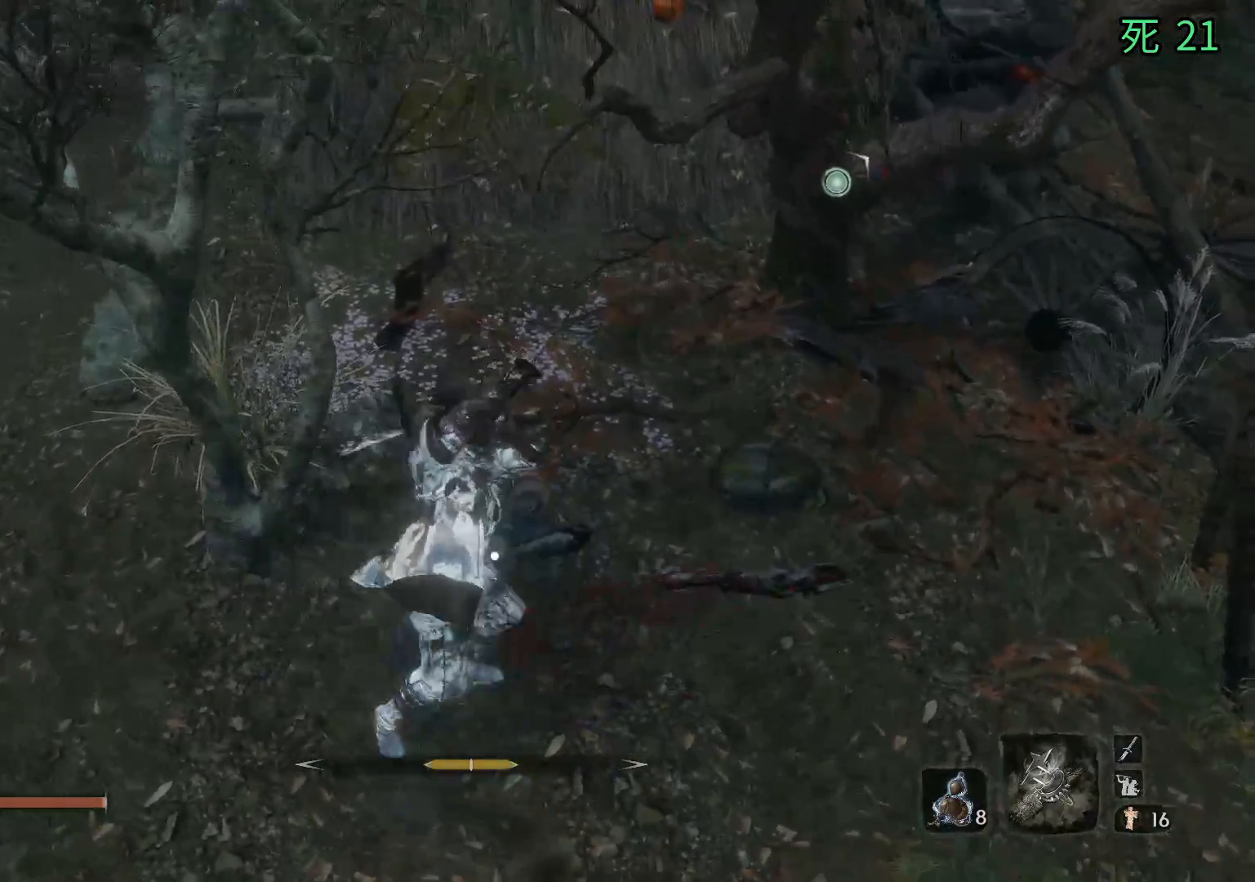
{"buttons": [], "left_stick": "center", "events": []}